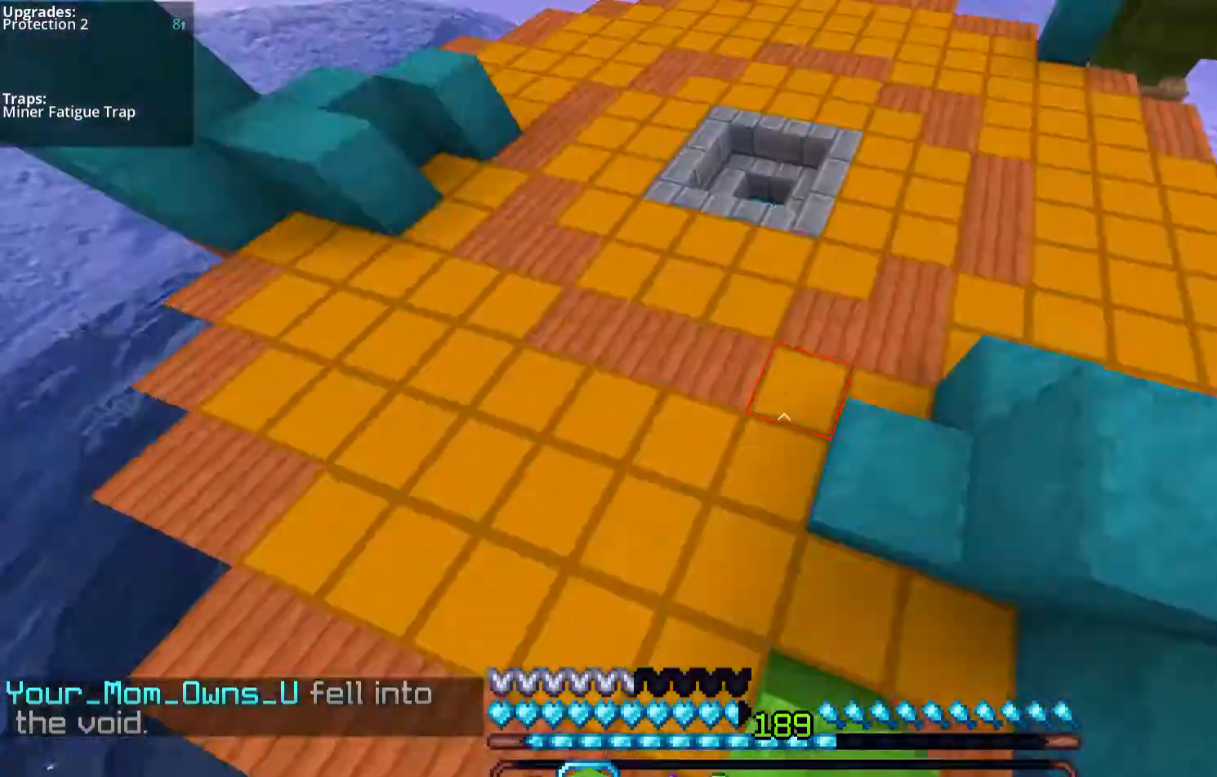
Gameplay with keyboard and mouse; each line is a JSON object with the keys and mouse buttons held at the frame after it. "events" lists presses ("down") and releases ("up") of "a", "d", "s", "space", "w", "mouse_left" and "mouse_right" between this image and that frame as [ms after this image, input, new state], when the widget could be followed in between. "mouse_left", "mouse_right" = the "left", "right" buttons of the "mouse" list. No other keys are recorded. Fast repeated clicks can show as one long hold. Mouse movement is not recorded.
{"keys": ["w"], "mouse": [], "events": [[435, "space", "up"]]}
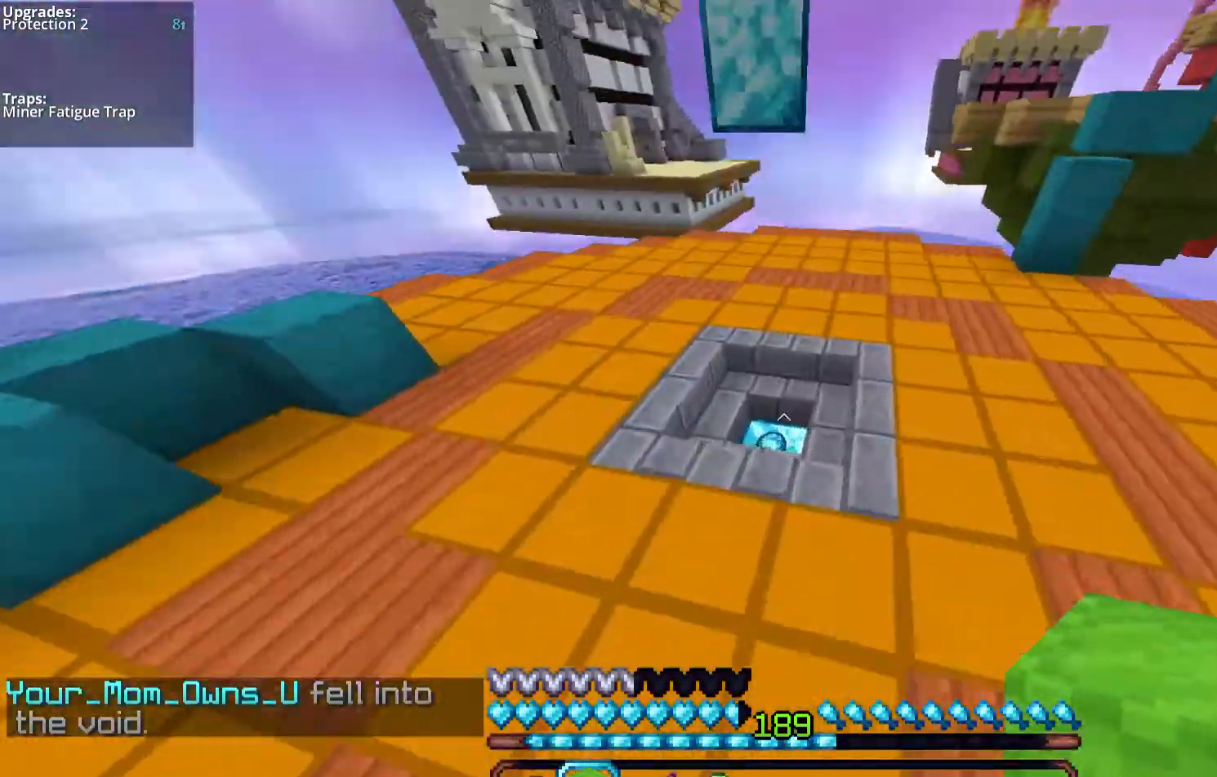
{"keys": ["d", "w"], "mouse": ["left"], "events": [[201, "mouse_left", "down"], [335, "mouse_left", "up"], [368, "d", "down"], [402, "mouse_left", "down"]]}
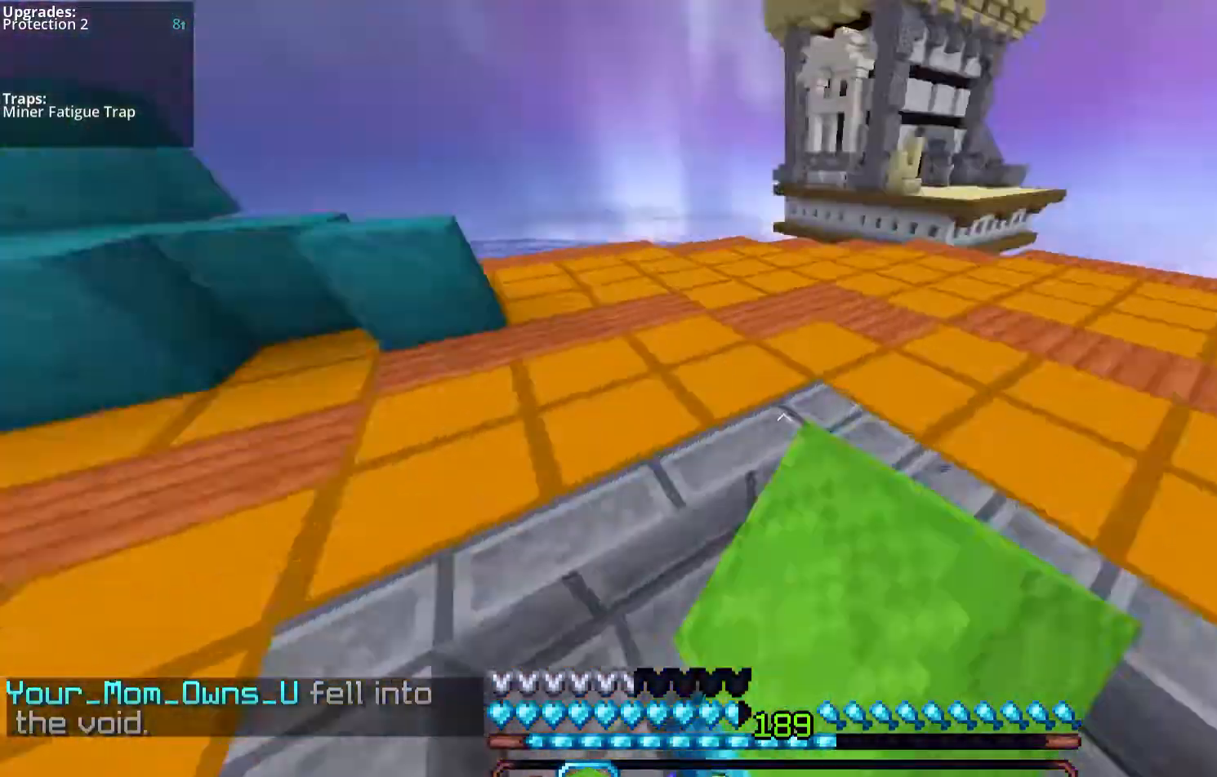
{"keys": ["w"], "mouse": [], "events": [[67, "mouse_left", "up"], [268, "mouse_left", "down"], [402, "d", "up"], [402, "mouse_left", "up"]]}
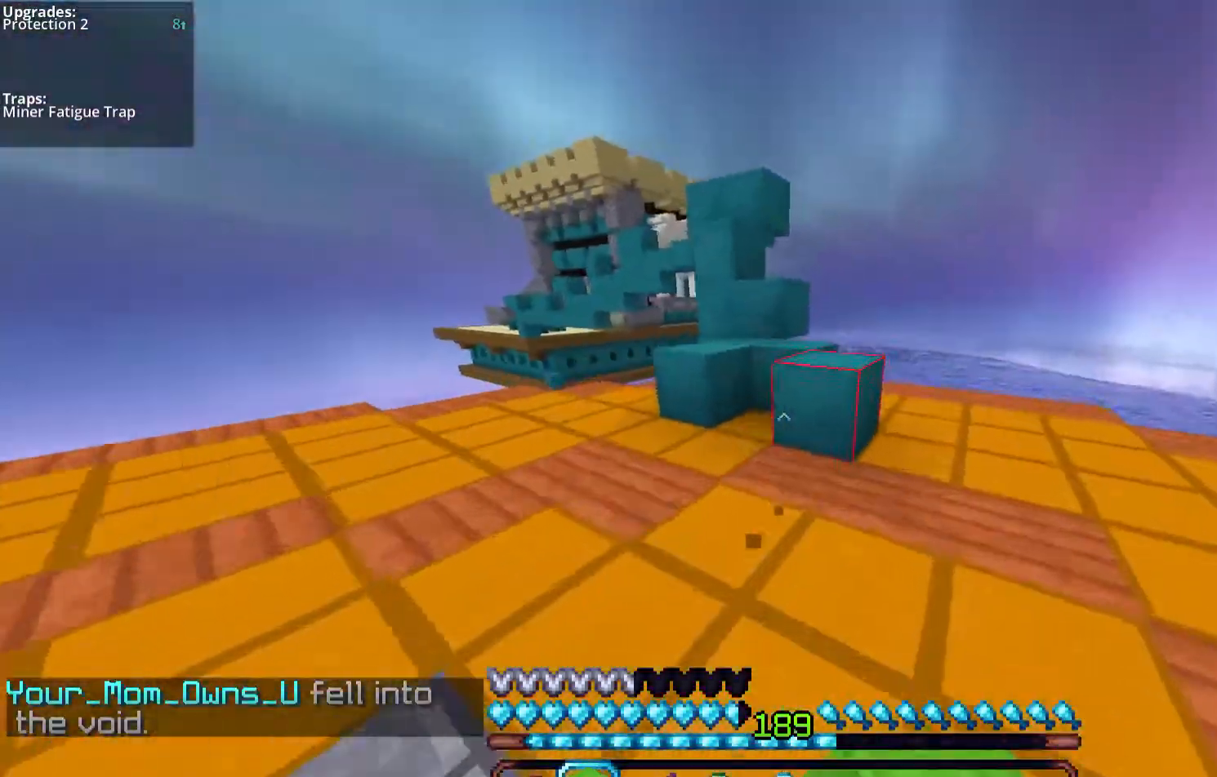
{"keys": ["w"], "mouse": [], "events": [[167, "space", "down"], [469, "space", "up"]]}
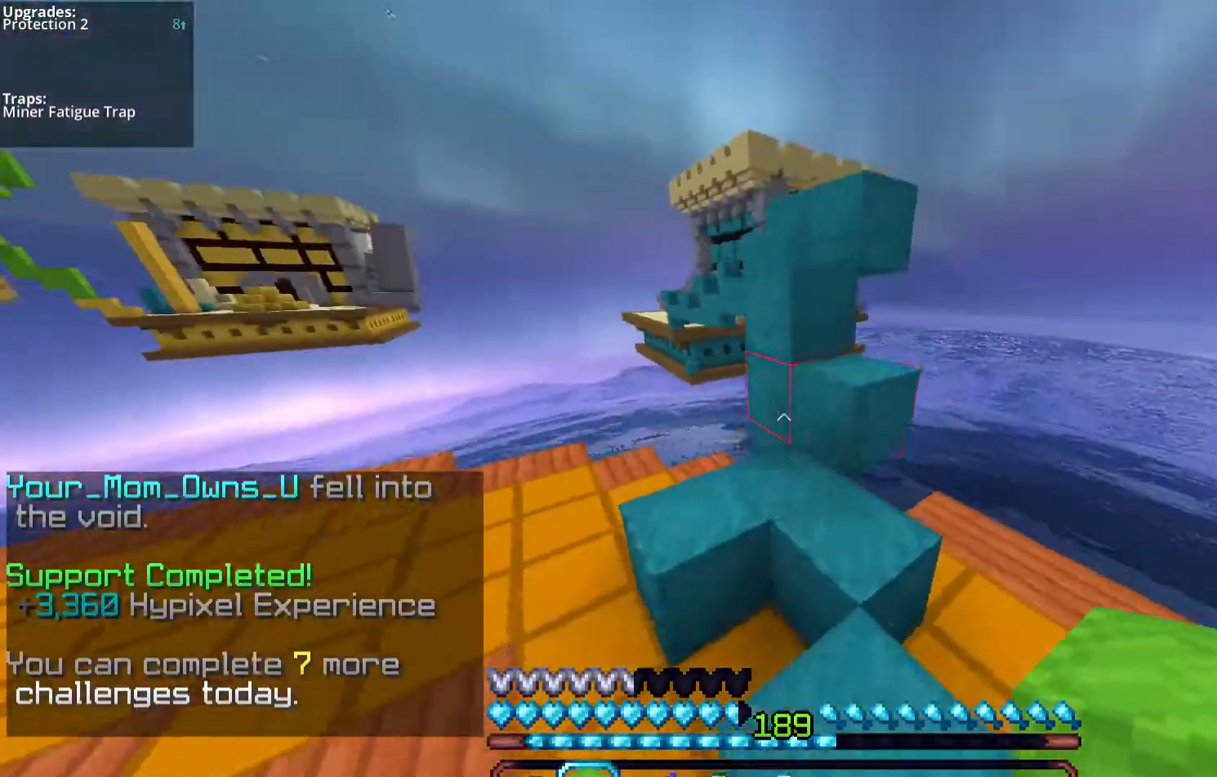
{"keys": ["a"], "mouse": [], "events": [[101, "space", "down"], [201, "a", "down"], [335, "space", "up"], [402, "w", "up"]]}
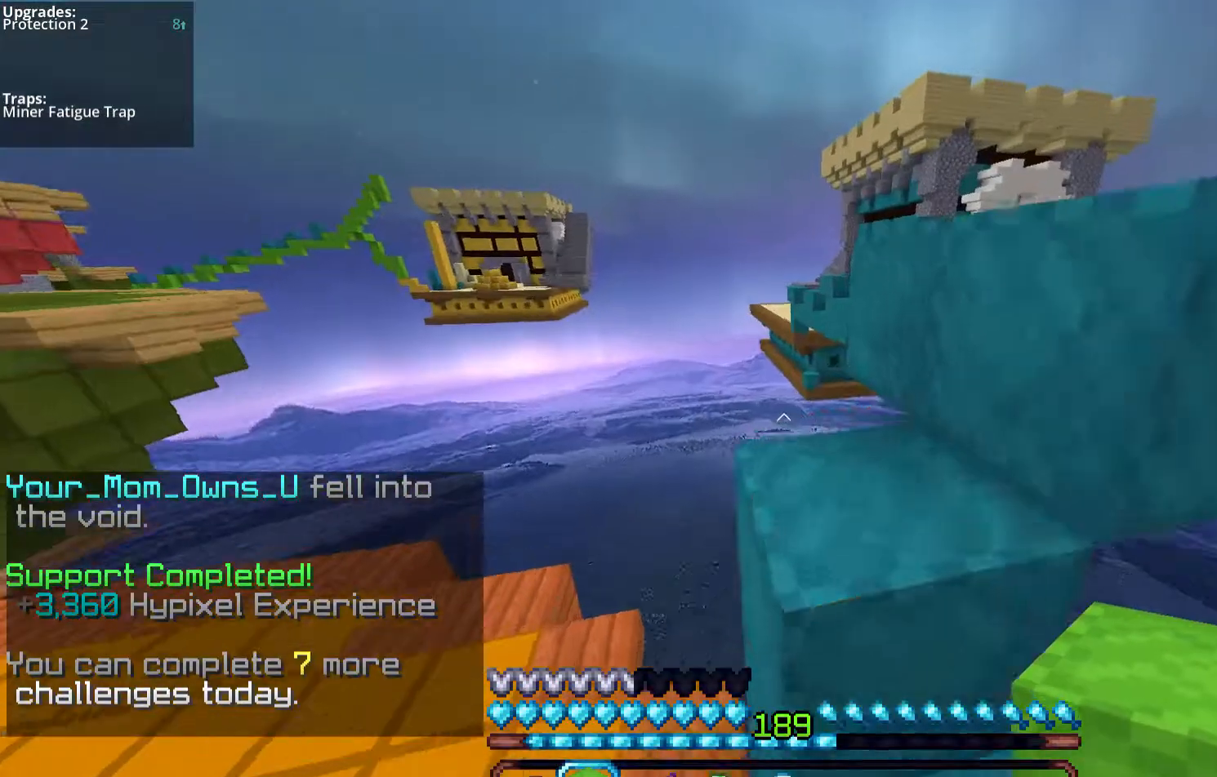
{"keys": [], "mouse": [], "events": [[33, "a", "up"], [134, "space", "down"], [167, "w", "down"], [402, "space", "up"], [402, "w", "up"]]}
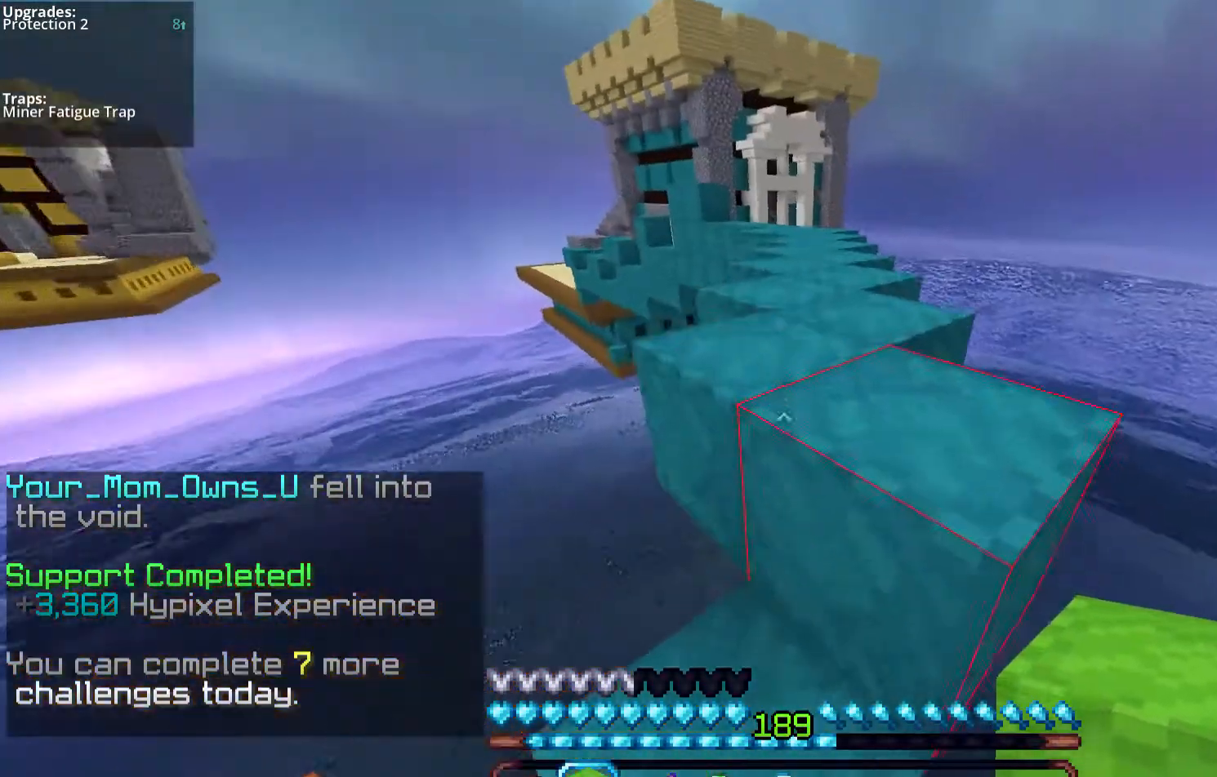
{"keys": ["w"], "mouse": [], "events": [[134, "space", "down"], [134, "w", "down"], [402, "space", "up"]]}
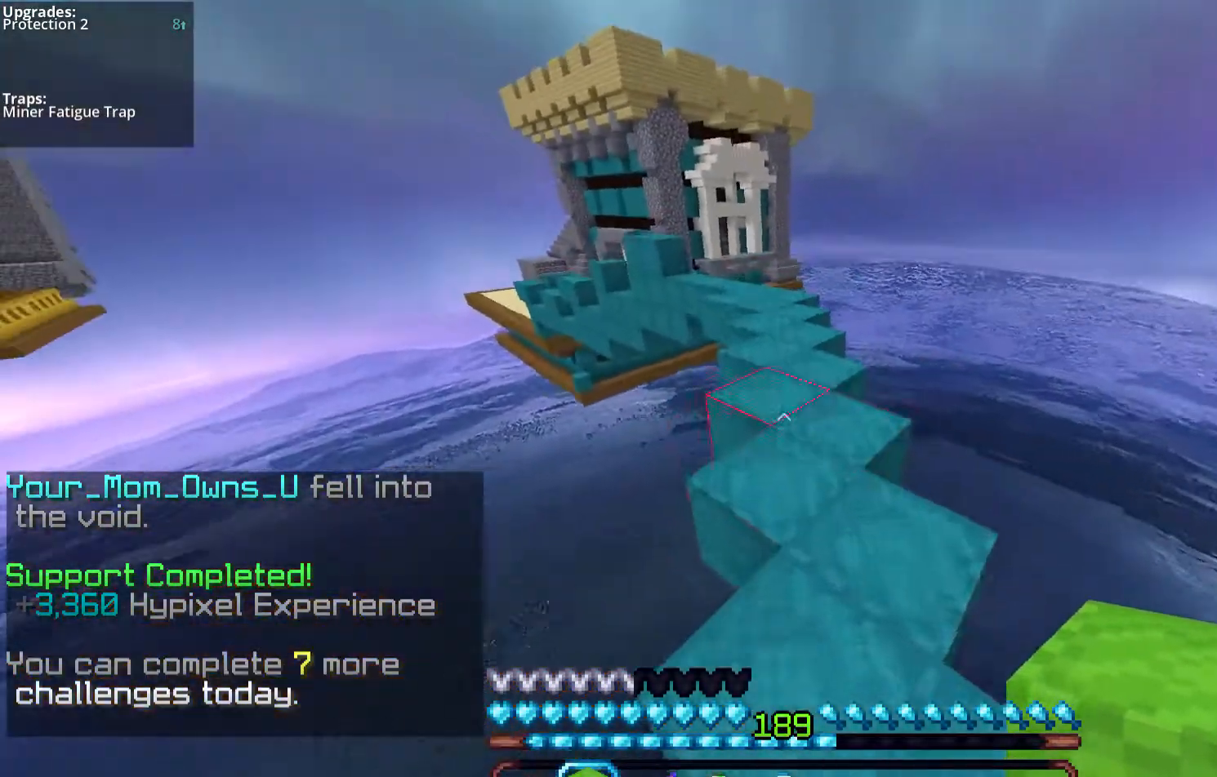
{"keys": ["w"], "mouse": [], "events": [[100, "space", "down"], [167, "d", "down"], [301, "d", "up"], [335, "space", "up"]]}
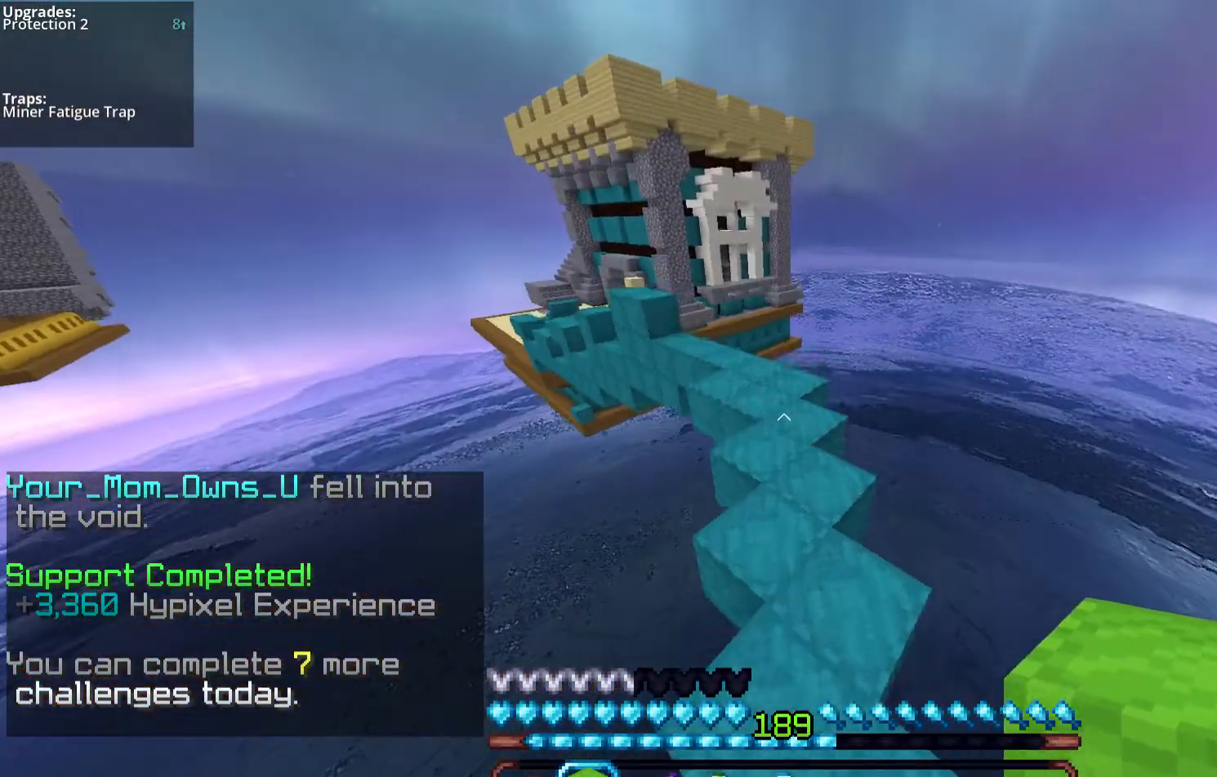
{"keys": ["w"], "mouse": ["left"], "events": [[101, "space", "down"], [134, "mouse_left", "down"], [436, "space", "up"]]}
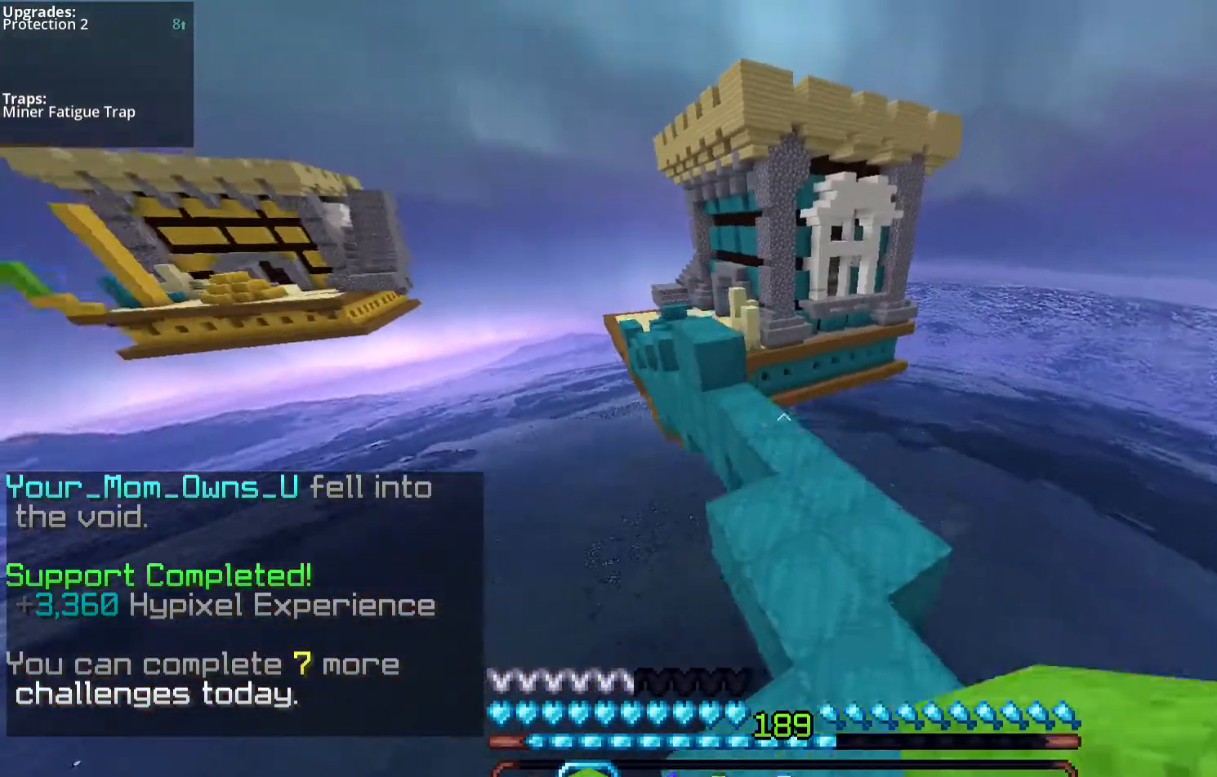
{"keys": ["w"], "mouse": ["left"], "events": []}
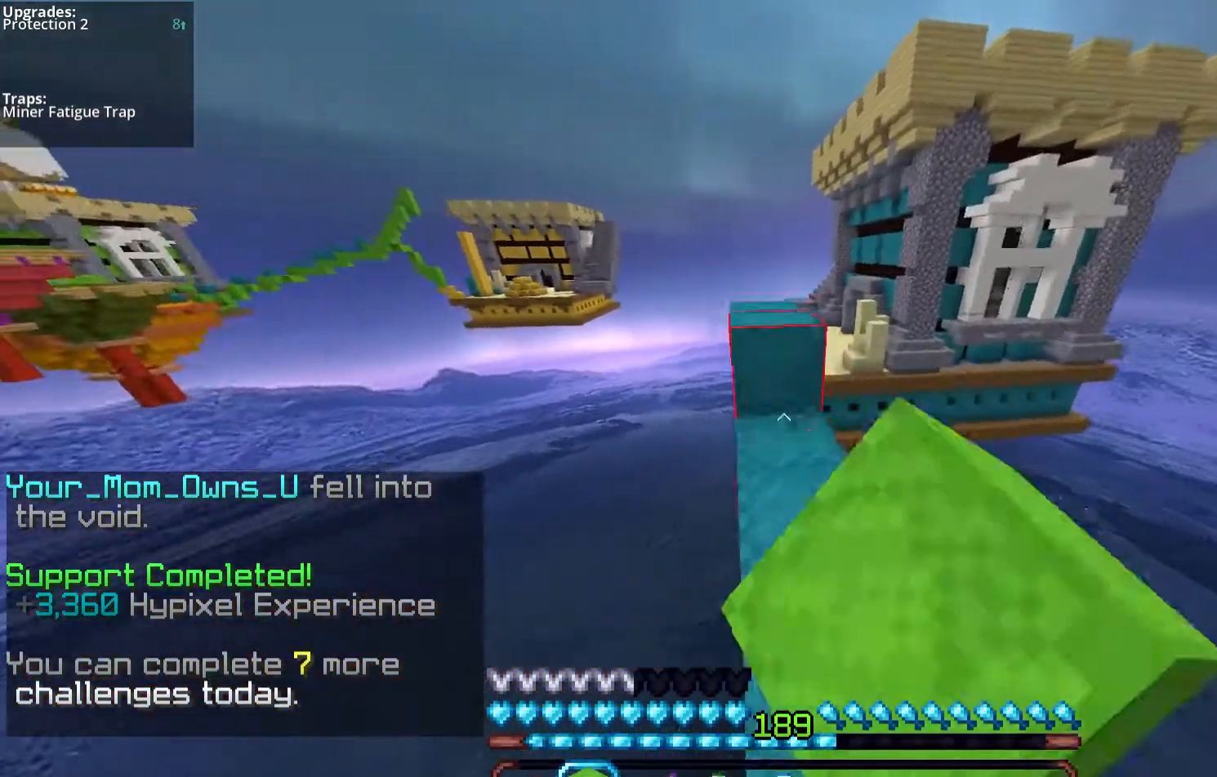
{"keys": ["w"], "mouse": [], "events": [[100, "mouse_left", "up"], [268, "space", "down"], [469, "space", "up"]]}
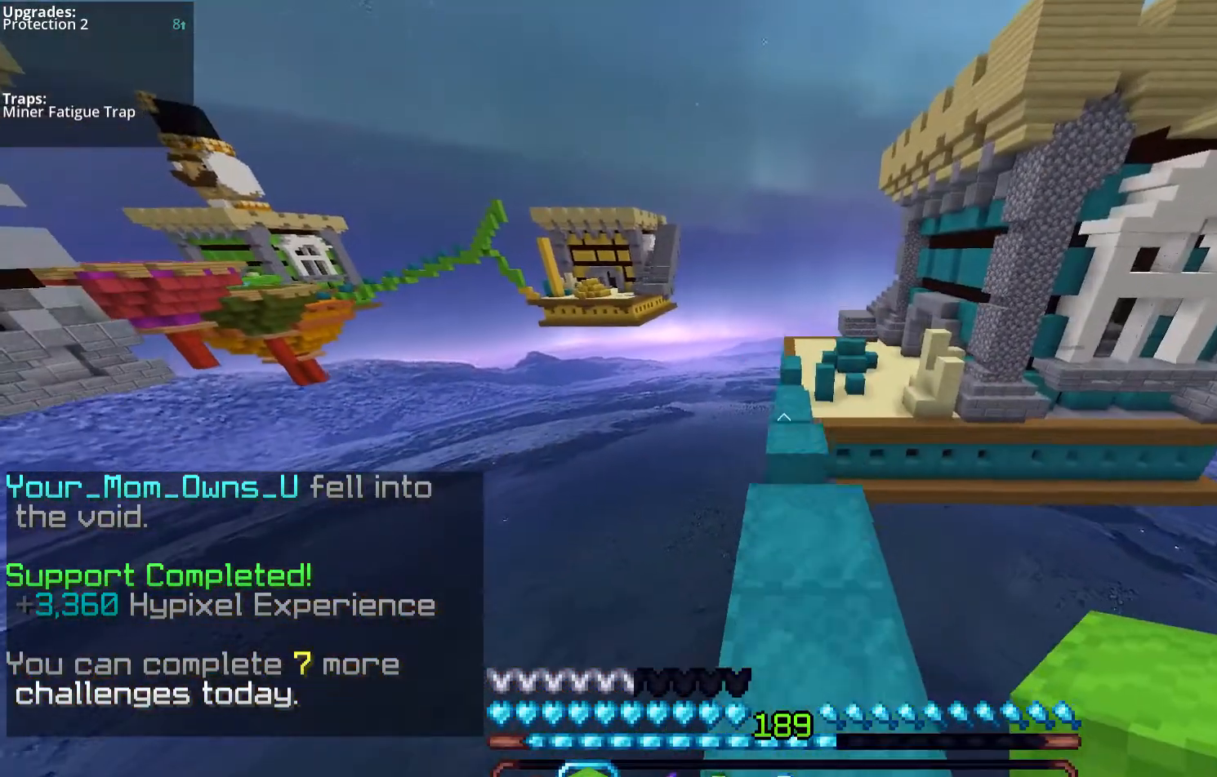
{"keys": ["w"], "mouse": [], "events": [[235, "space", "down"], [469, "space", "up"]]}
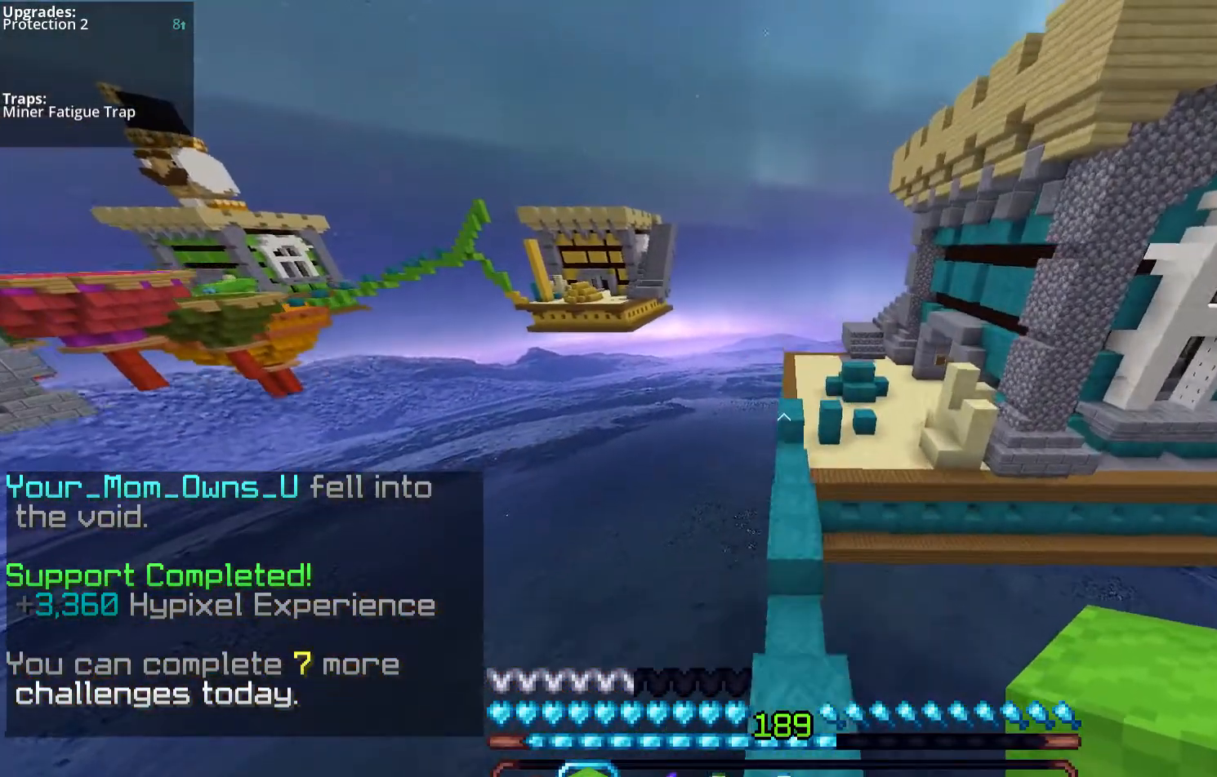
{"keys": ["w"], "mouse": [], "events": []}
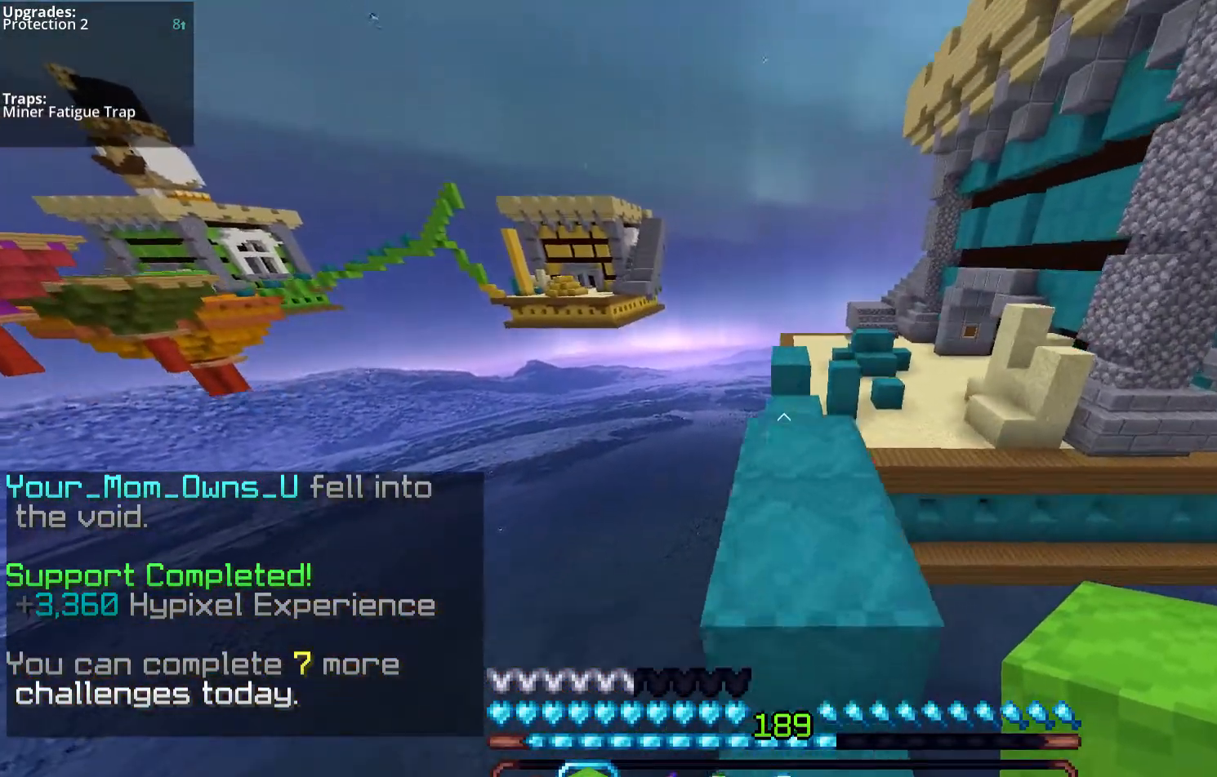
{"keys": ["space", "w"], "mouse": [], "events": [[34, "space", "down"], [335, "space", "up"], [503, "space", "down"]]}
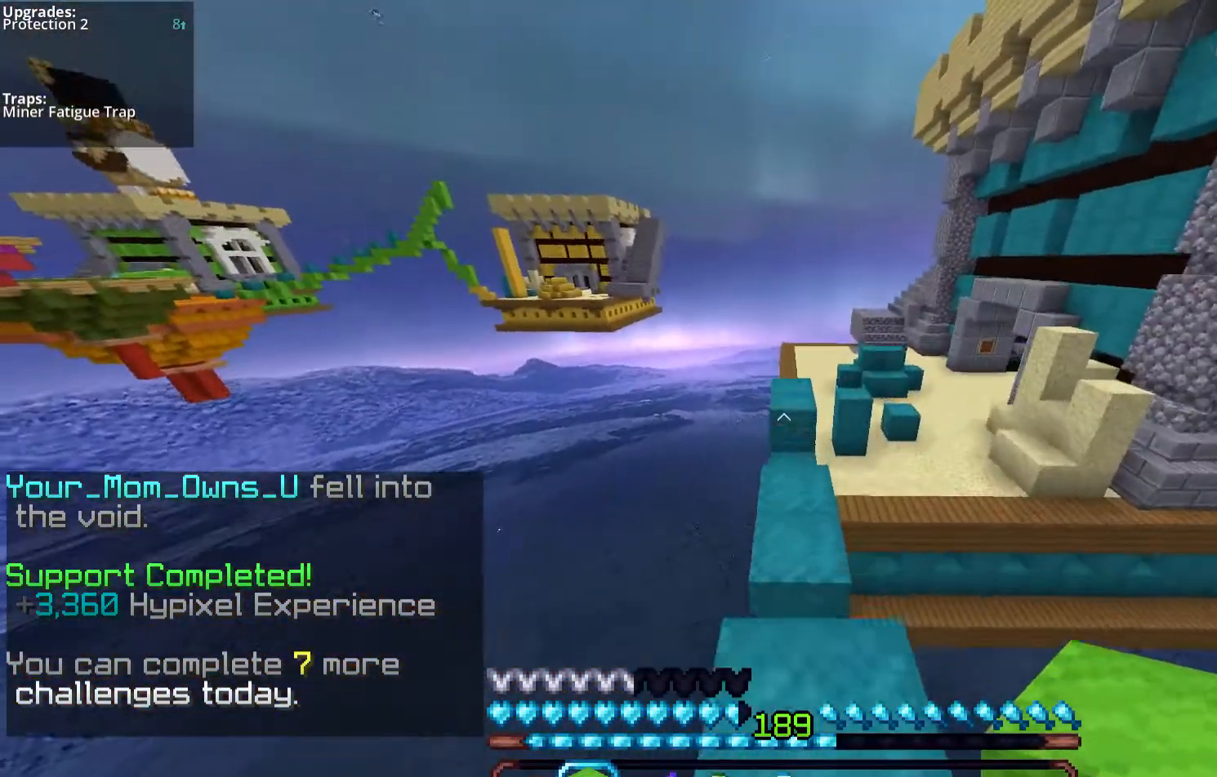
{"keys": ["w"], "mouse": [], "events": [[201, "space", "up"]]}
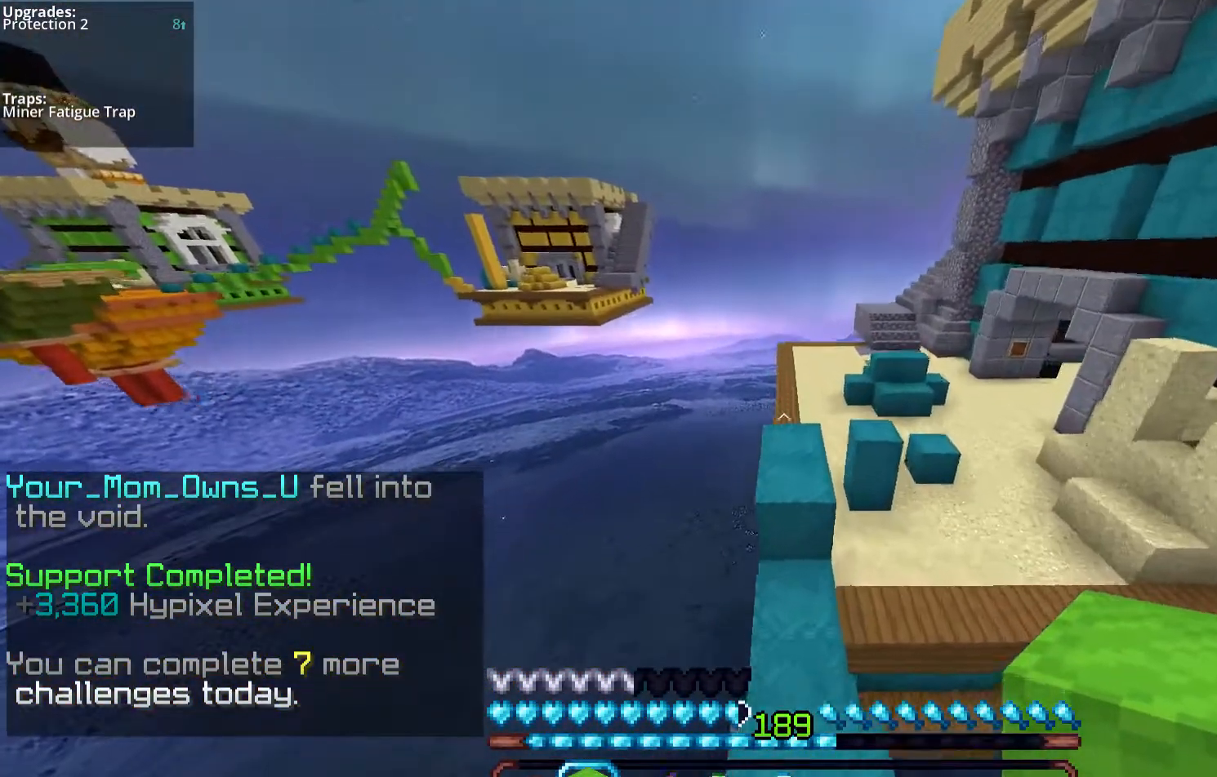
{"keys": ["space"], "mouse": ["right"], "events": [[167, "space", "down"], [435, "w", "up"], [502, "mouse_right", "down"]]}
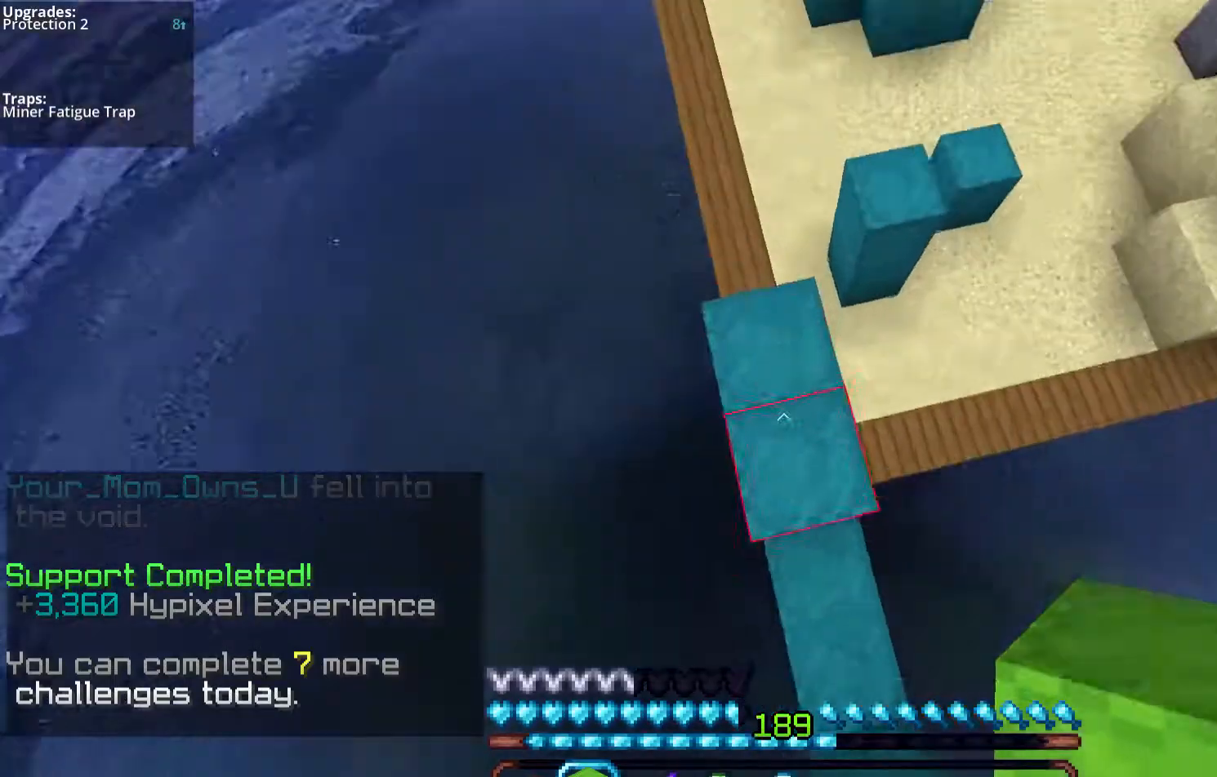
{"keys": ["space"], "mouse": ["right"], "events": [[67, "mouse_right", "up"], [302, "mouse_right", "down"], [335, "d", "down"], [335, "s", "down"], [503, "d", "up"], [503, "s", "up"]]}
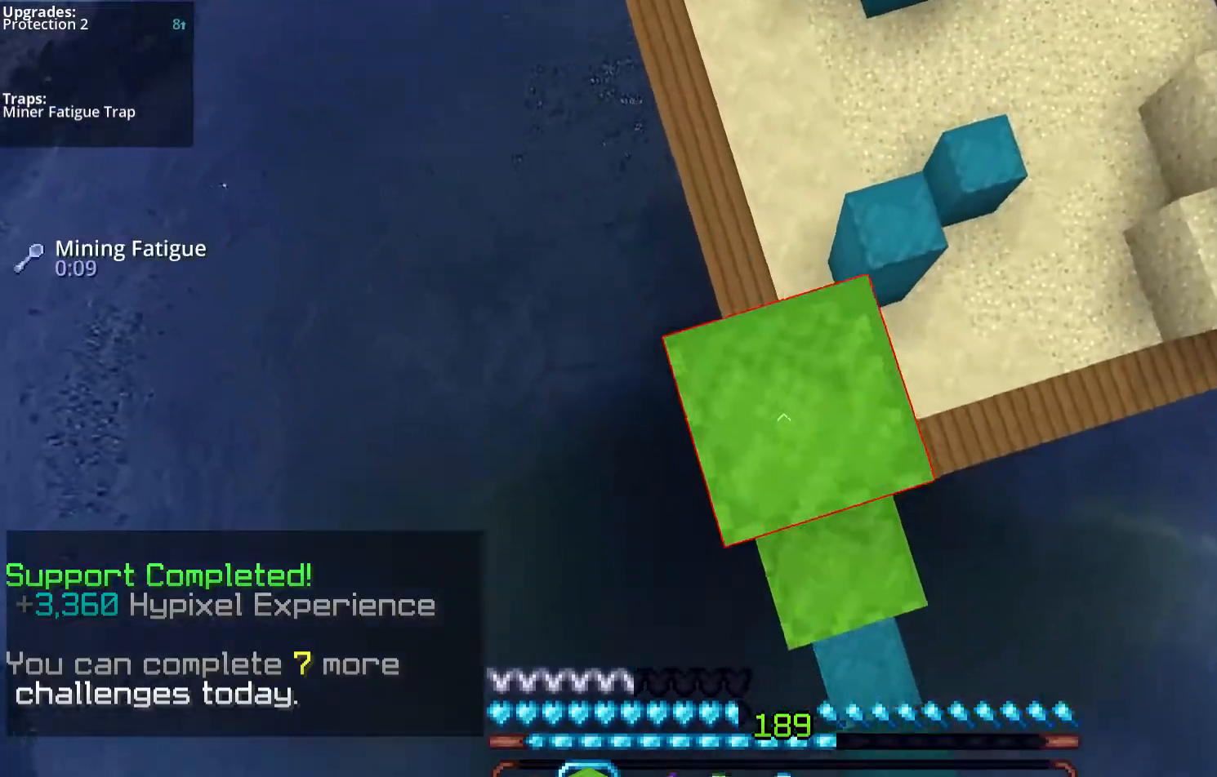
{"keys": ["d", "s", "space"], "mouse": [], "events": [[33, "mouse_right", "up"], [301, "mouse_right", "down"], [301, "s", "down"], [368, "d", "down"], [435, "mouse_right", "up"]]}
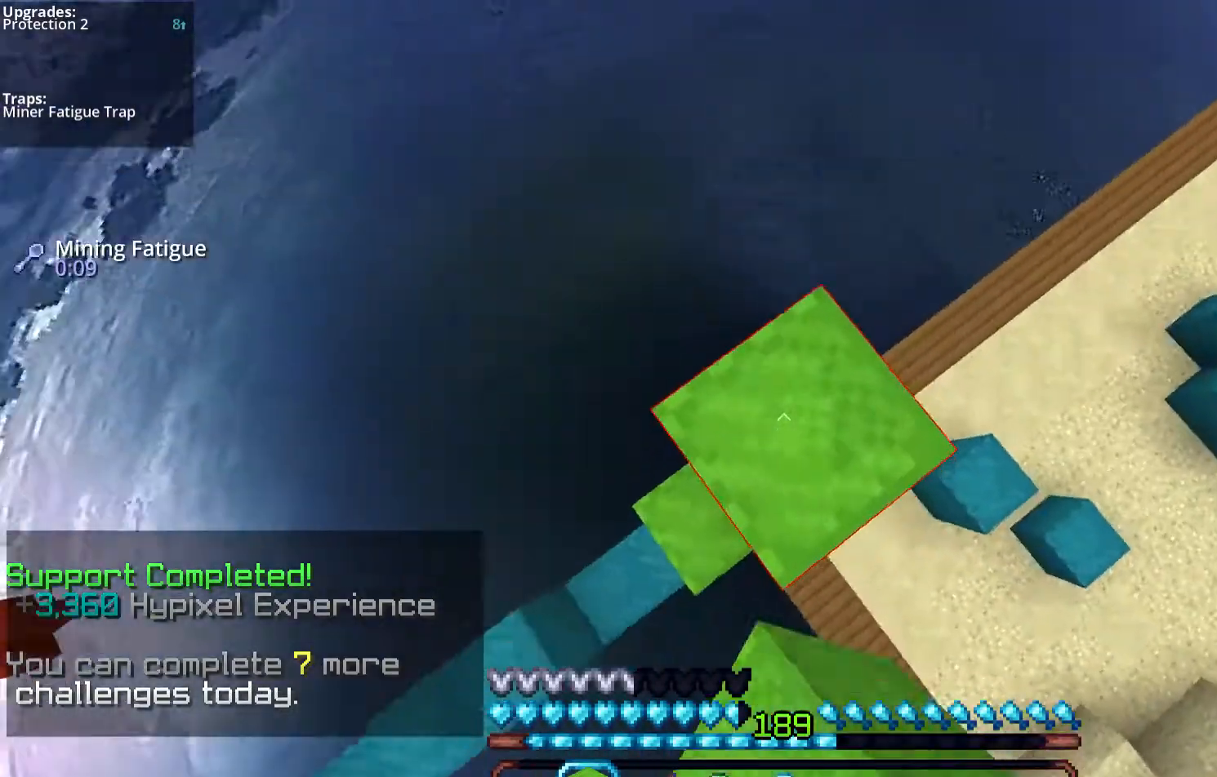
{"keys": ["d", "space"], "mouse": ["right"], "events": [[101, "d", "up"], [101, "mouse_right", "down"], [302, "s", "up"], [436, "d", "down"]]}
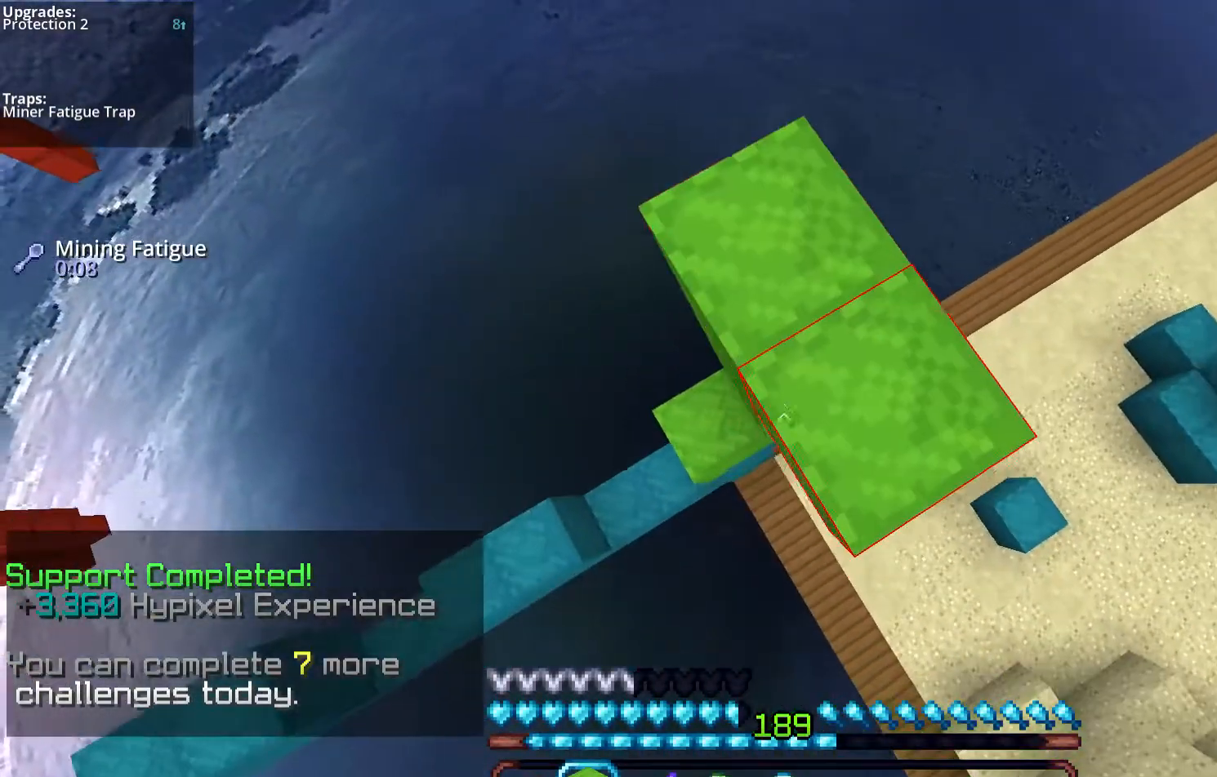
{"keys": ["space"], "mouse": ["right"], "events": [[67, "d", "up"], [201, "mouse_right", "up"], [335, "mouse_right", "down"], [368, "mouse_right", "up"], [469, "mouse_right", "down"]]}
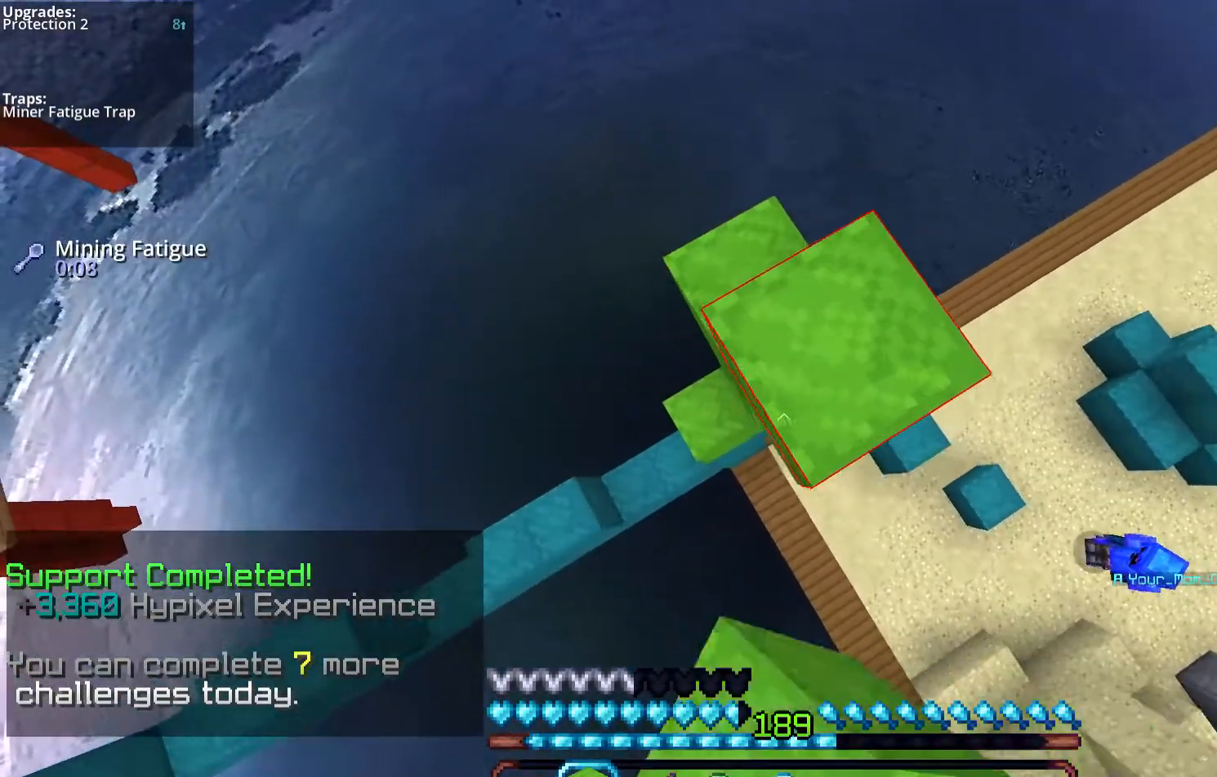
{"keys": ["space"], "mouse": [], "events": [[34, "mouse_right", "up"], [235, "d", "down"], [402, "d", "up"]]}
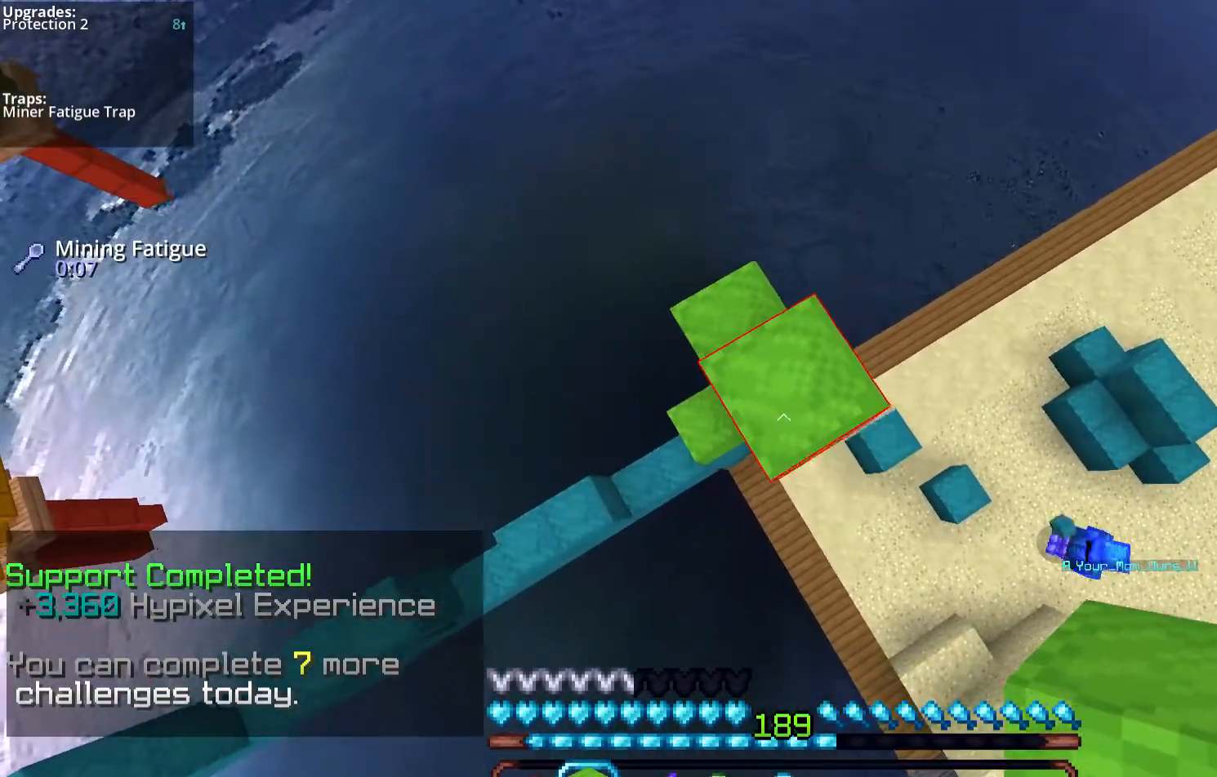
{"keys": ["space"], "mouse": [], "events": [[33, "d", "down"], [33, "mouse_right", "down"], [33, "s", "down"], [201, "d", "up"], [234, "s", "up"], [268, "mouse_right", "up"], [268, "space", "up"], [368, "mouse_right", "down"], [368, "space", "down"], [469, "mouse_right", "up"]]}
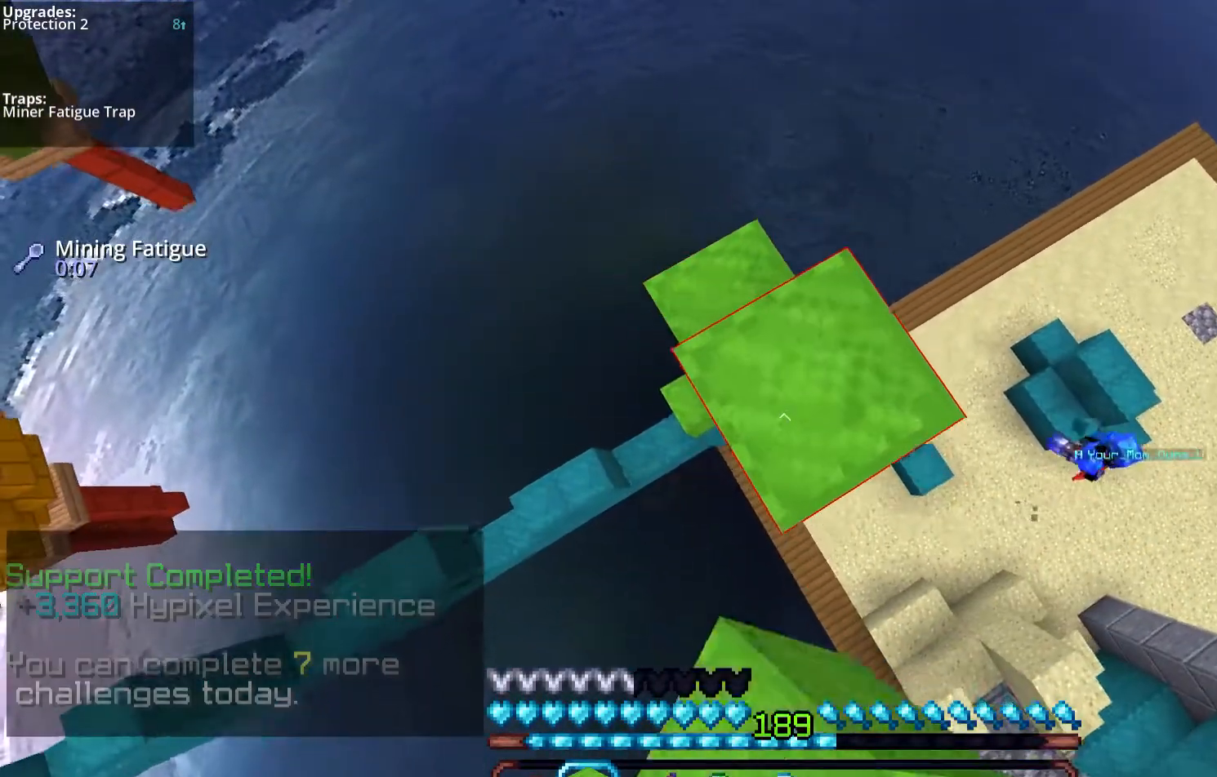
{"keys": ["space"], "mouse": ["right"], "events": [[369, "mouse_right", "down"]]}
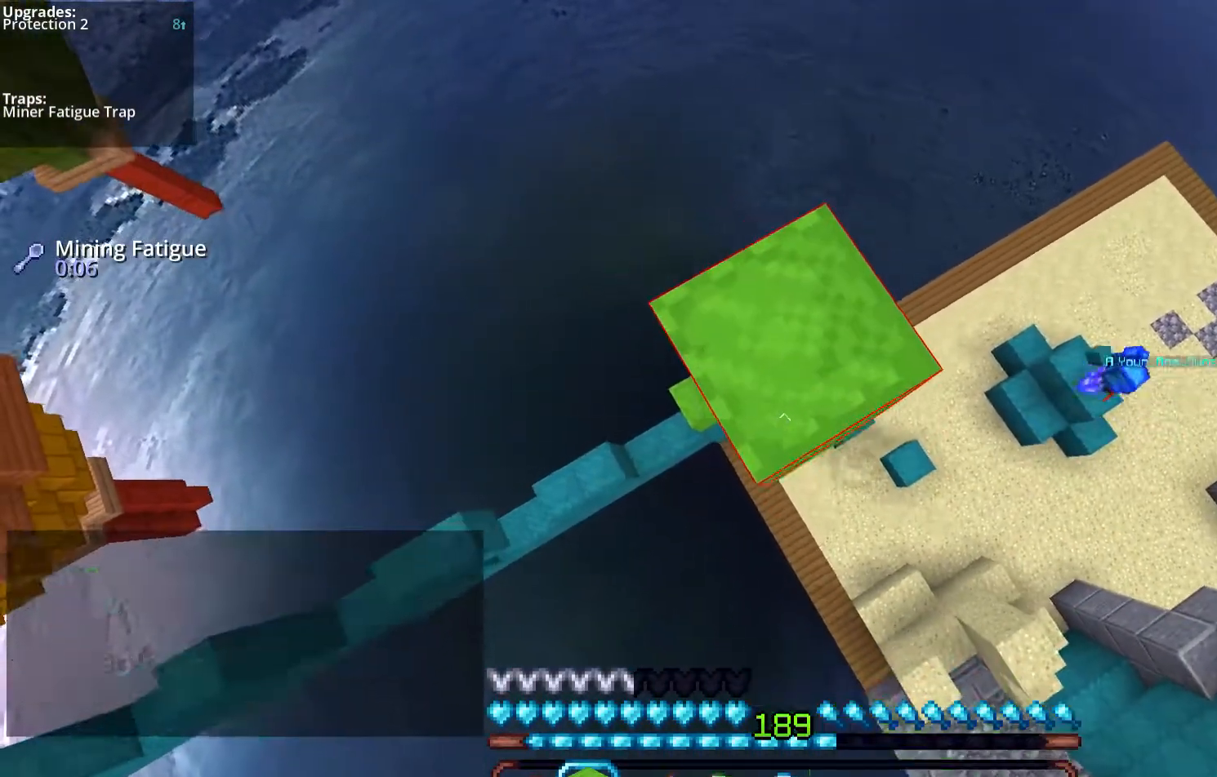
{"keys": ["d", "s"], "mouse": [], "events": [[34, "mouse_right", "up"], [67, "d", "down"], [101, "s", "down"], [134, "space", "up"]]}
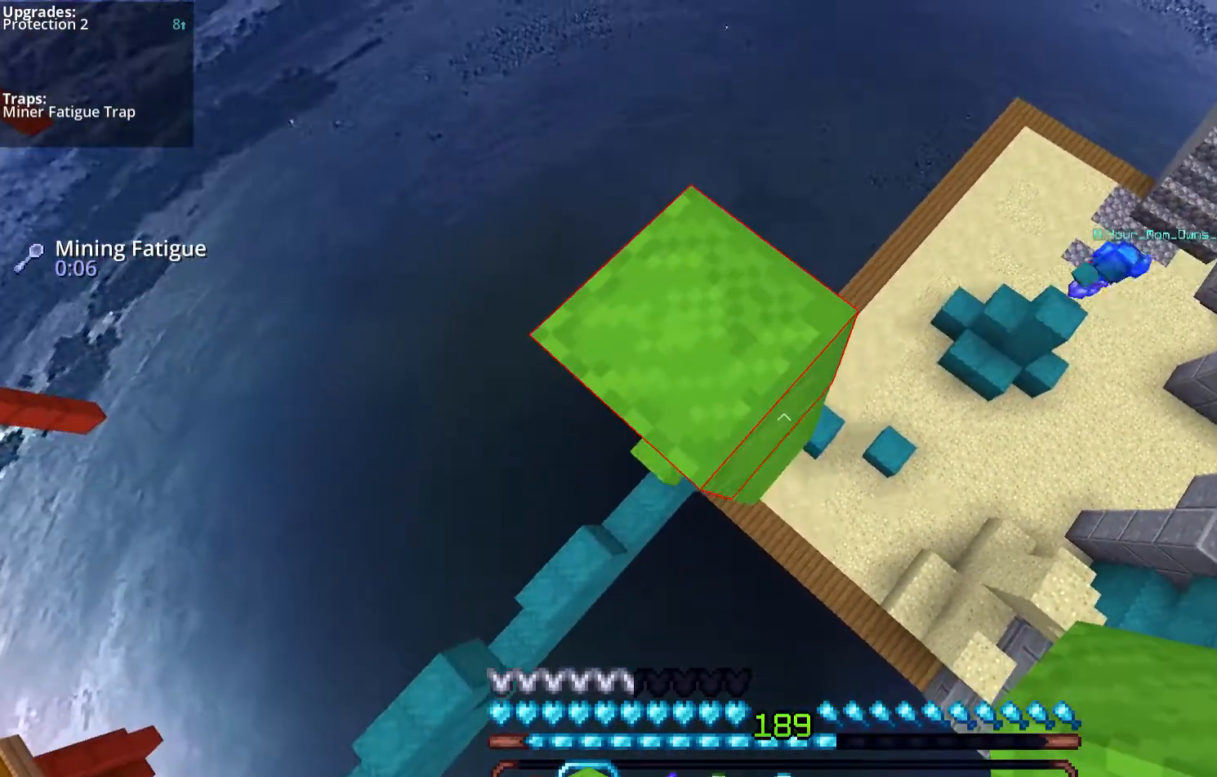
{"keys": ["d", "s"], "mouse": [], "events": [[335, "mouse_right", "down"], [502, "mouse_right", "up"]]}
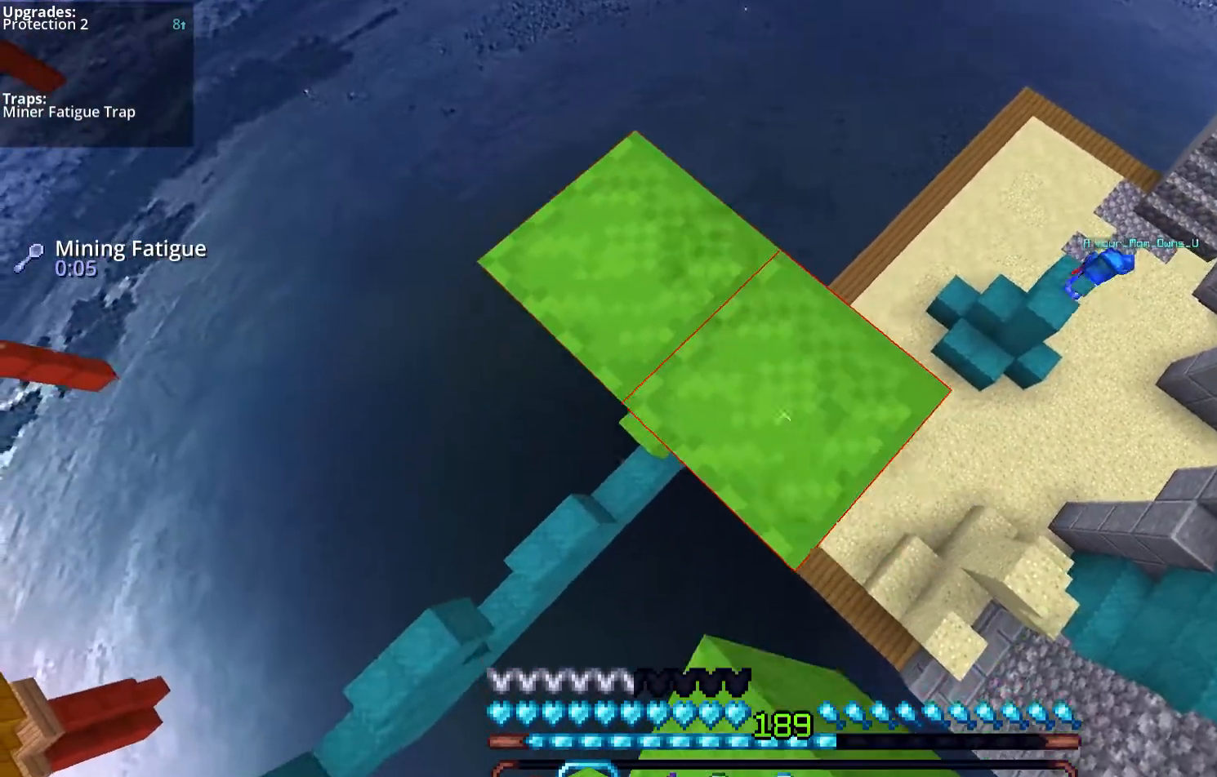
{"keys": ["d", "s"], "mouse": [], "events": [[201, "mouse_right", "down"], [369, "mouse_right", "up"]]}
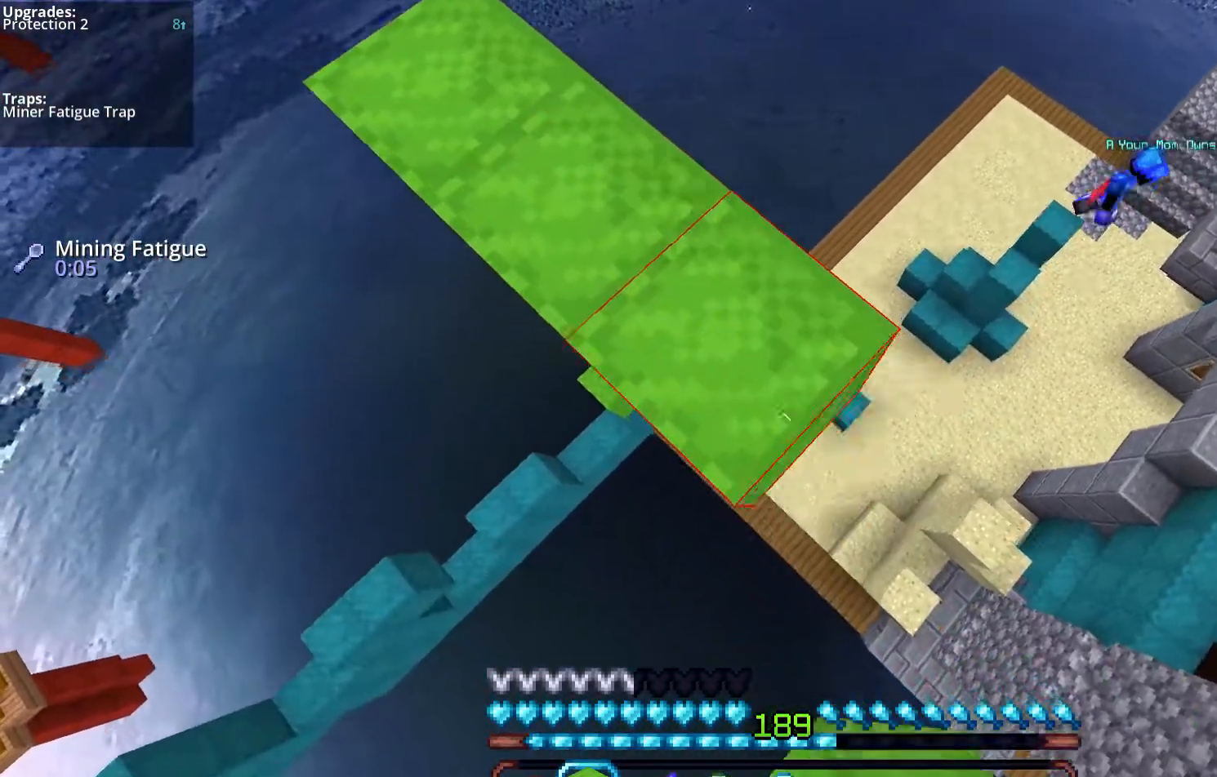
{"keys": ["d", "s"], "mouse": ["right"], "events": [[67, "mouse_right", "down"], [234, "mouse_right", "up"], [435, "mouse_right", "down"]]}
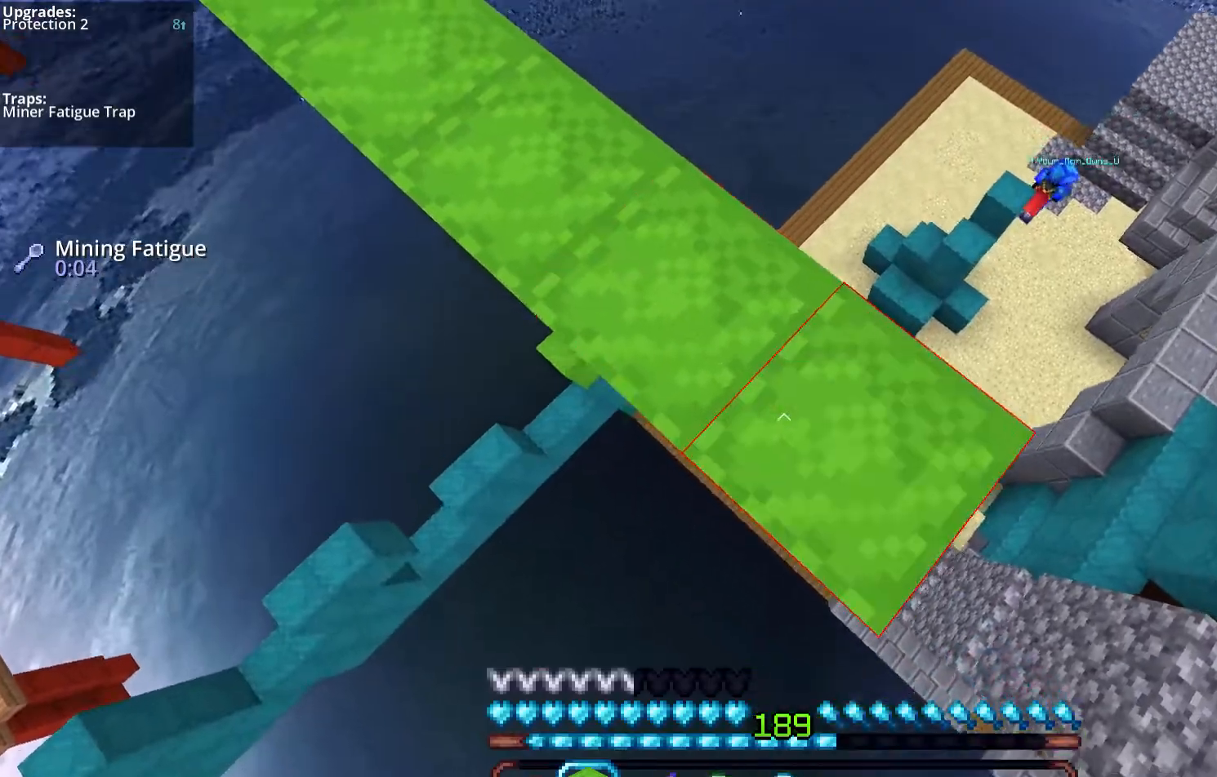
{"keys": [], "mouse": [], "events": [[34, "a", "down"], [34, "s", "up"], [101, "d", "up"], [101, "mouse_right", "up"], [368, "a", "up"]]}
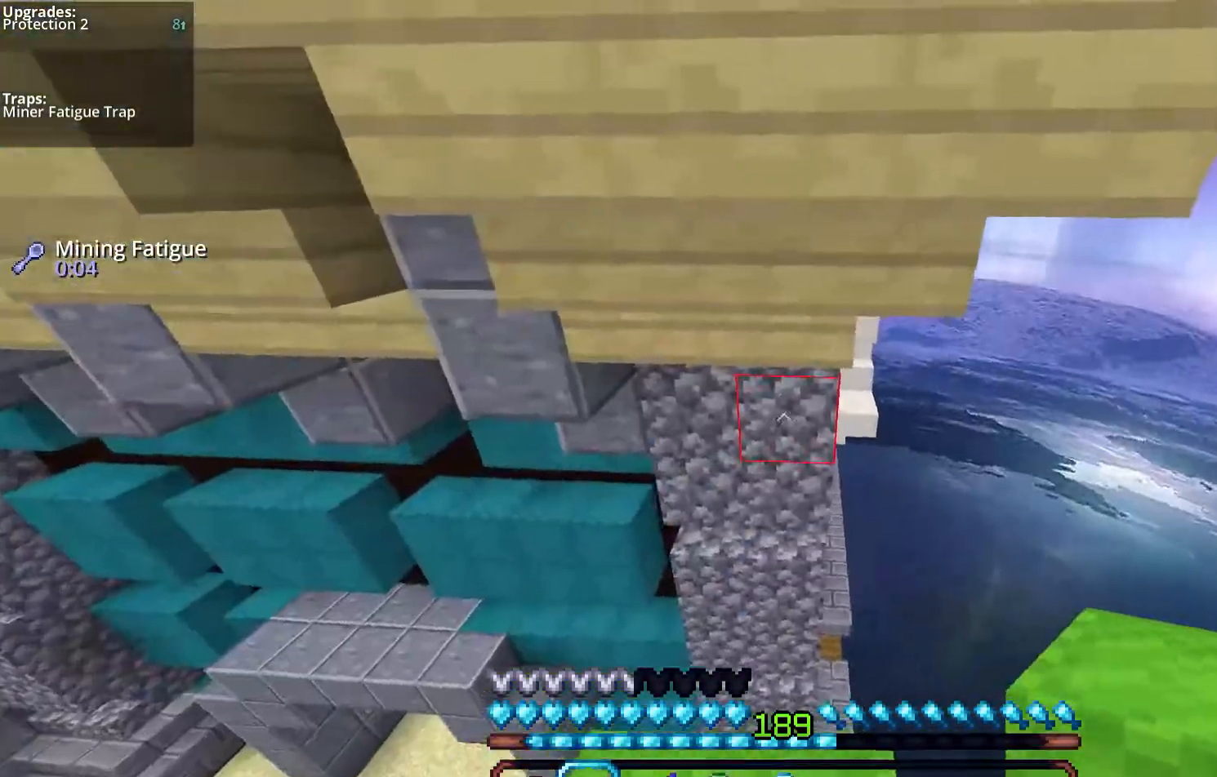
{"keys": ["space"], "mouse": ["right"], "events": [[201, "space", "down"], [503, "mouse_right", "down"]]}